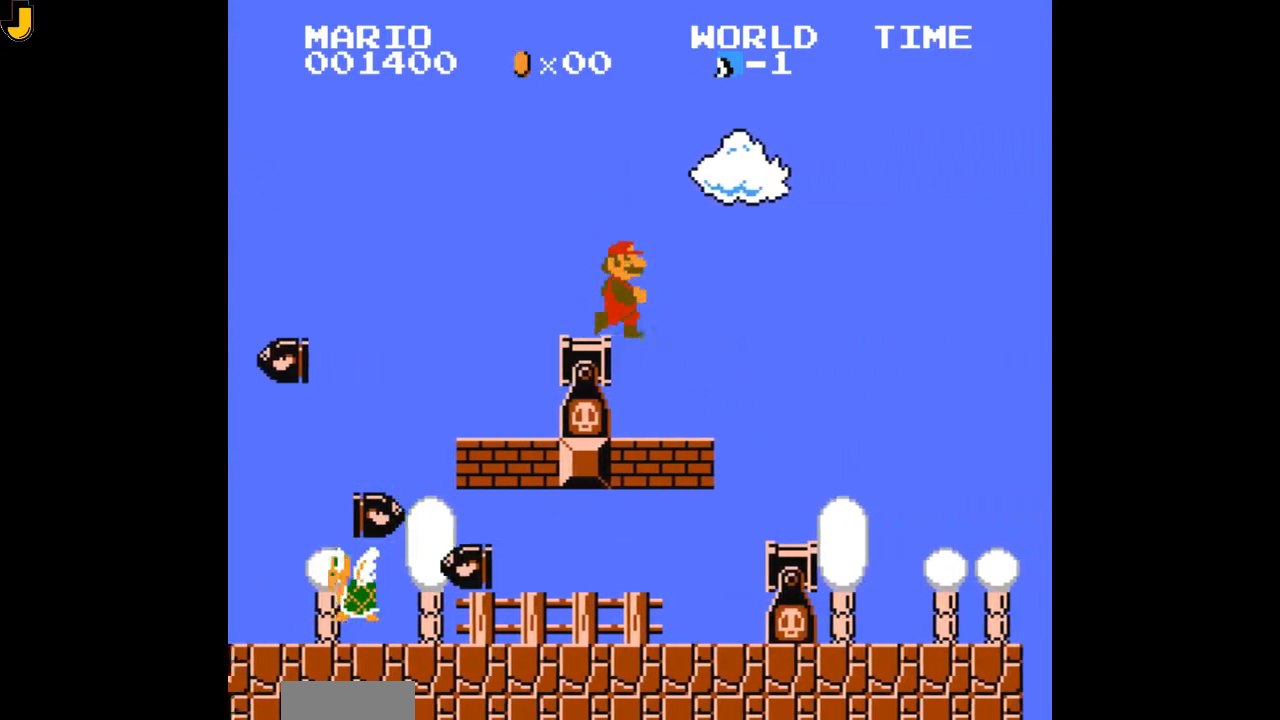
Gameplay with a controller (Nintendo layout); each line is a JSON object with the inputs held at the frame after it. "events" lists button and stick changes between this image and that frame as [ms after this image, input, new state], when the widget could be followed in between. Not read: L3 R3.
{"buttons": ["B", "DPAD_LEFT"], "events": [[433, "DPAD_RIGHT", "up"], [467, "DPAD_LEFT", "down"]]}
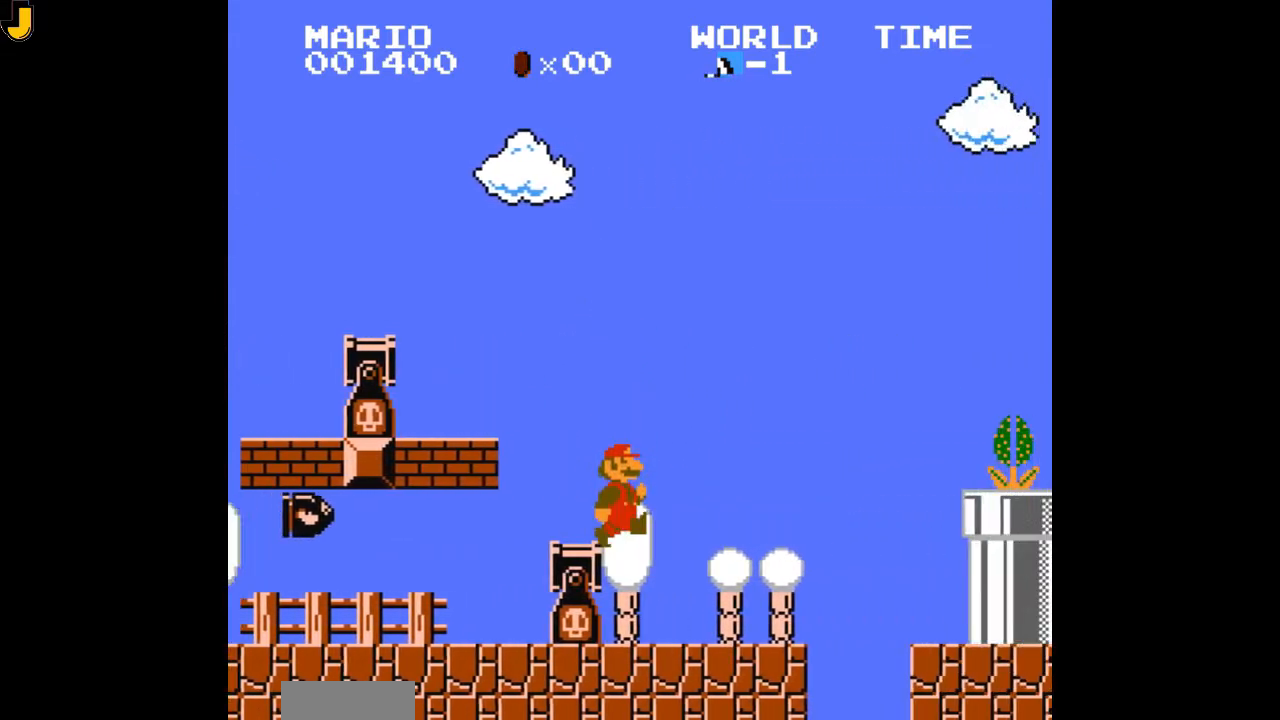
{"buttons": ["B", "DPAD_RIGHT"], "events": [[100, "DPAD_LEFT", "up"], [167, "DPAD_RIGHT", "down"], [300, "A", "down"], [467, "A", "up"]]}
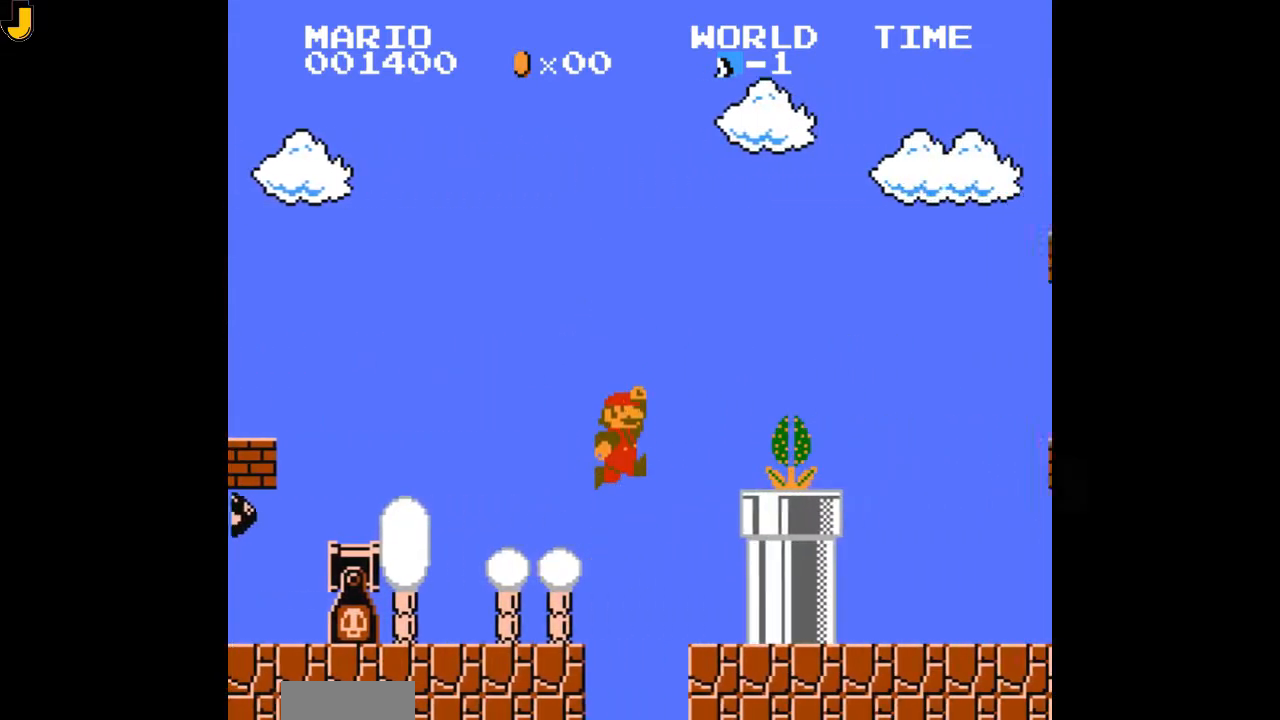
{"buttons": ["A", "DPAD_DOWN"], "events": [[33, "DPAD_DOWN", "down"], [67, "DPAD_RIGHT", "up"], [167, "B", "up"], [433, "A", "down"]]}
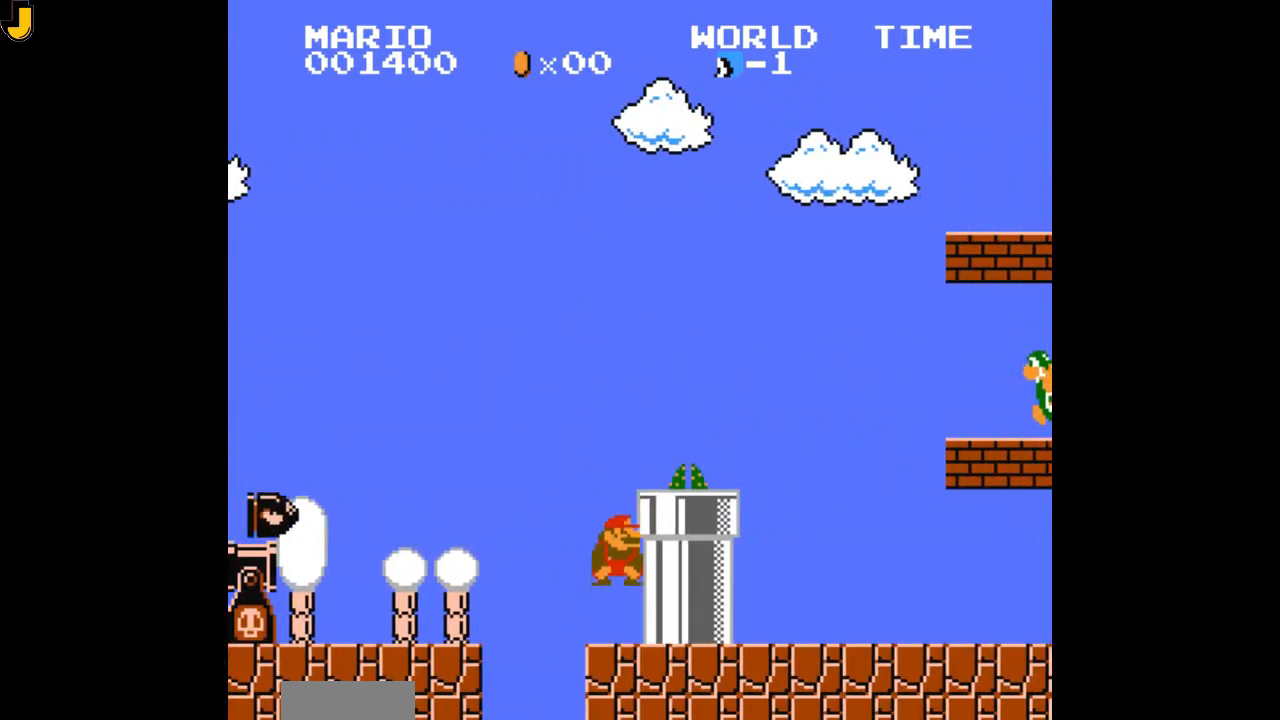
{"buttons": ["B", "DPAD_RIGHT"], "events": [[33, "B", "down"], [67, "DPAD_DOWN", "up"], [67, "DPAD_RIGHT", "down"], [133, "A", "up"]]}
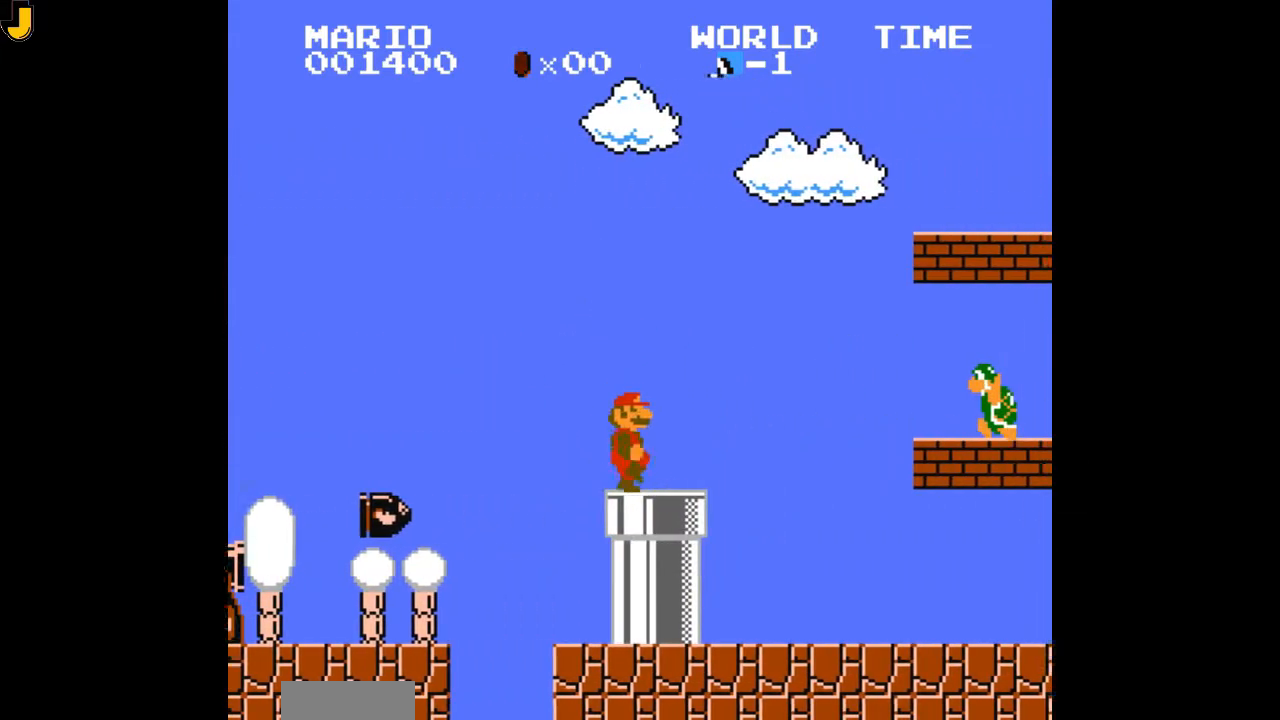
{"buttons": ["B", "DPAD_RIGHT"], "events": [[400, "A", "down"], [433, "A", "up"]]}
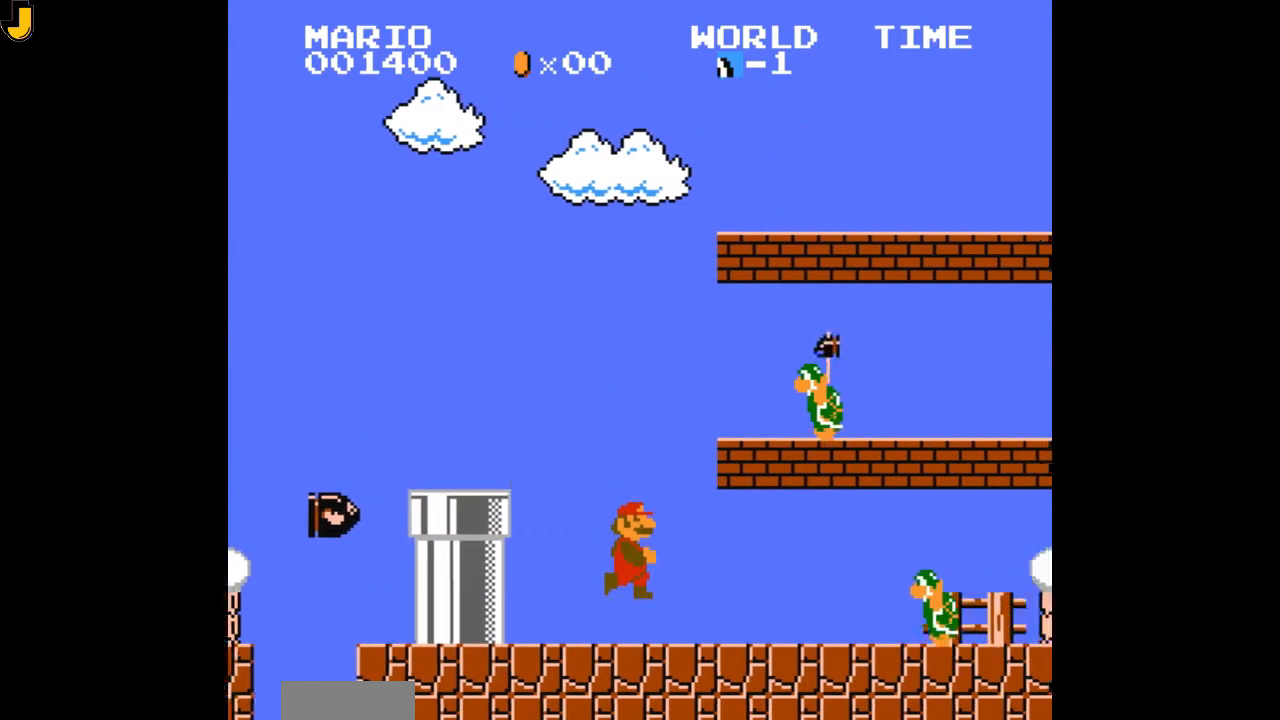
{"buttons": ["B", "DPAD_LEFT"]}
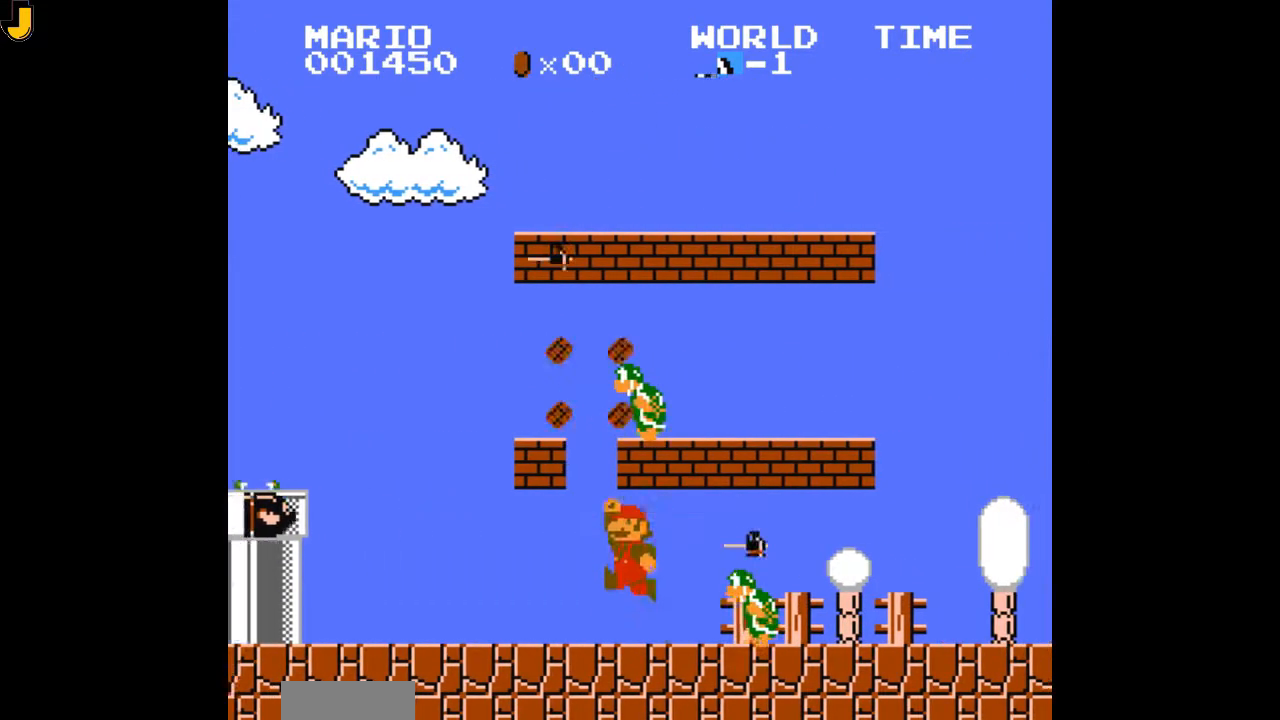
{"buttons": []}
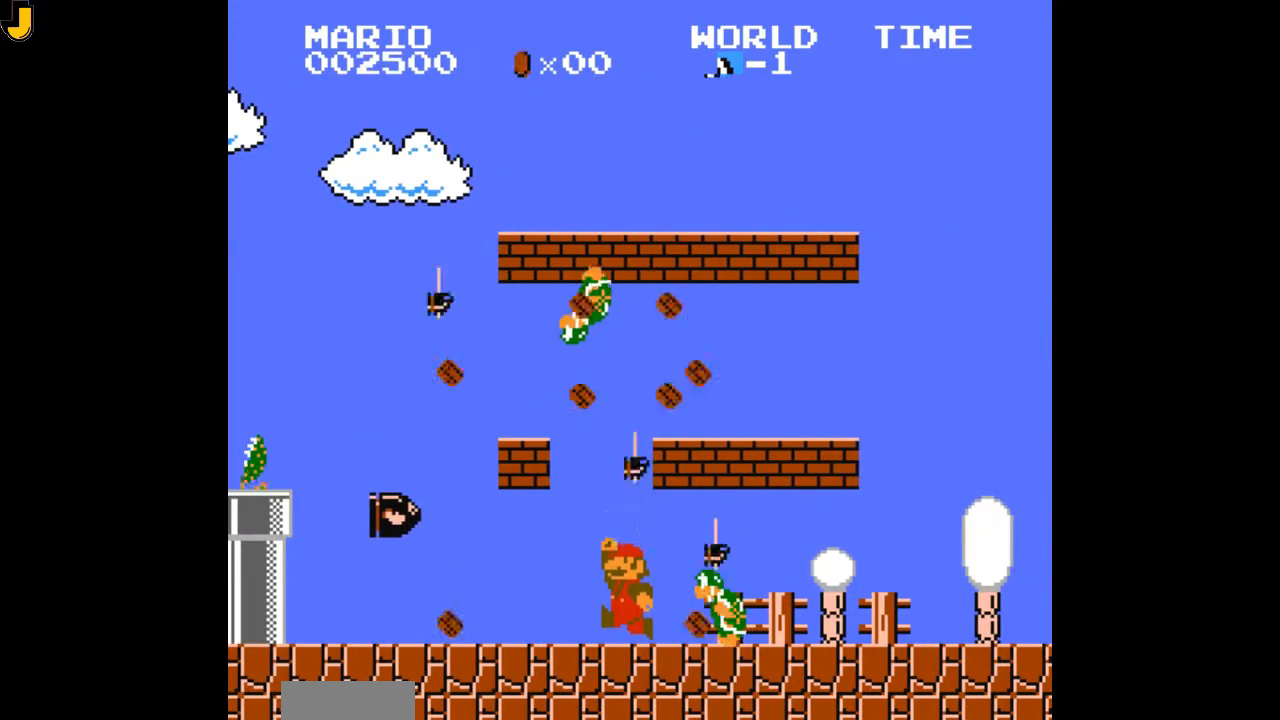
{"buttons": [], "events": [[67, "DPAD_RIGHT", "down"], [200, "DPAD_RIGHT", "up"]]}
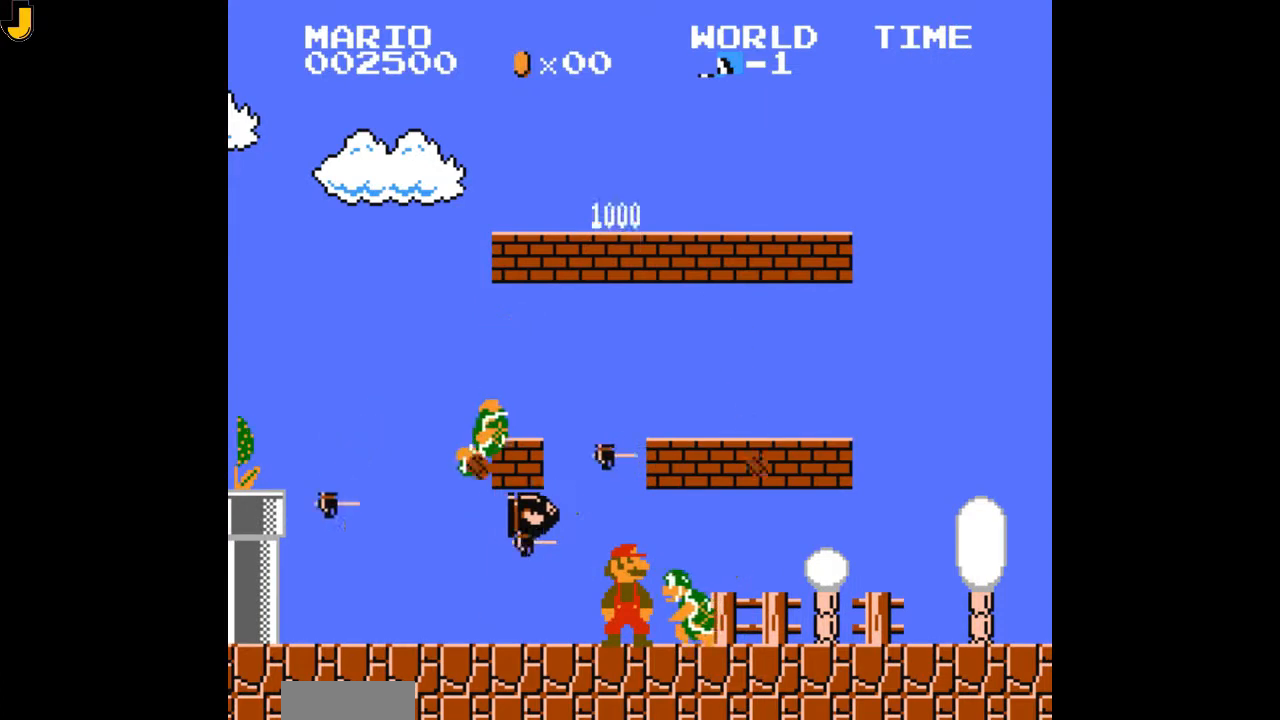
{"buttons": ["DPAD_DOWN"], "events": [[33, "DPAD_DOWN", "down"]]}
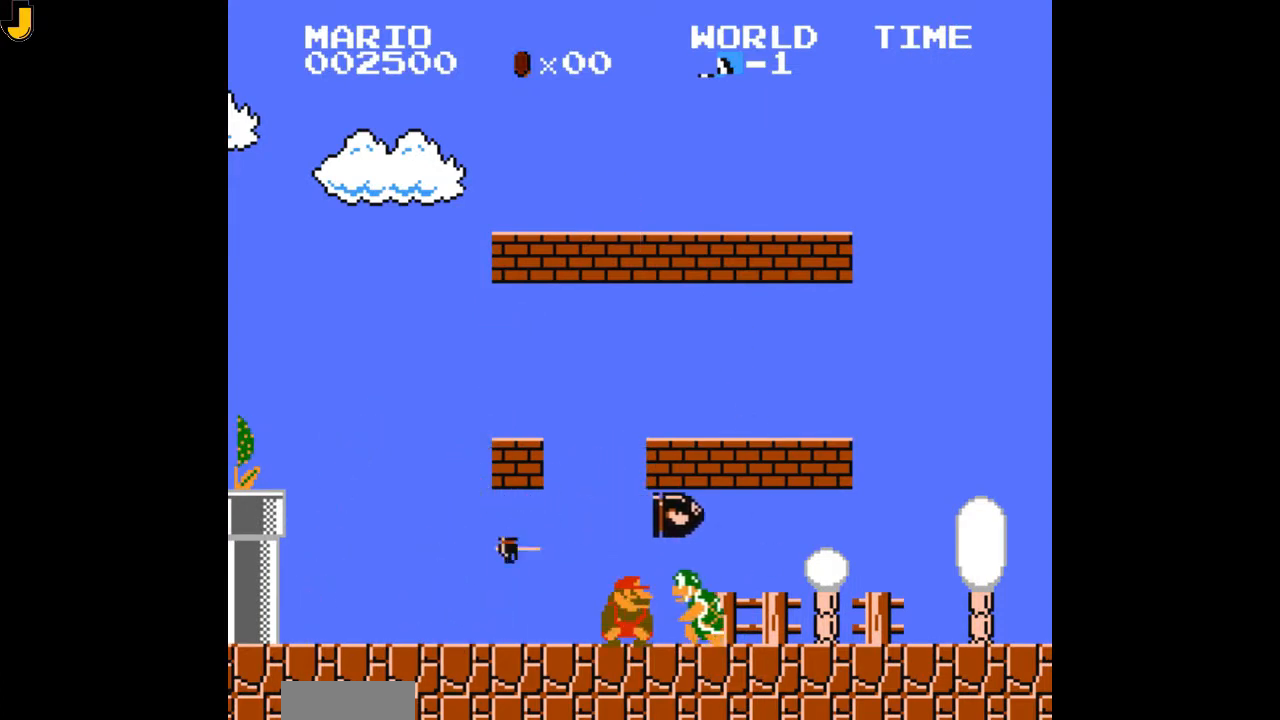
{"buttons": [], "events": [[300, "DPAD_DOWN", "up"], [333, "DPAD_RIGHT", "down"], [467, "DPAD_RIGHT", "up"]]}
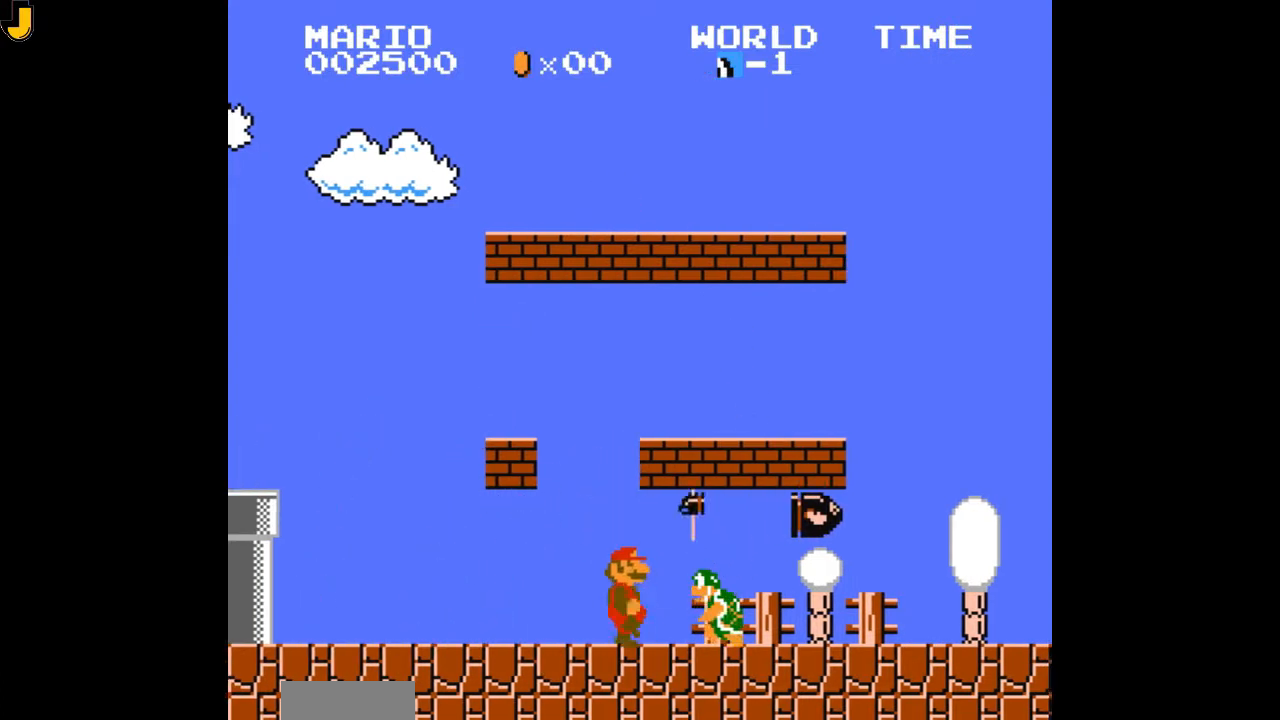
{"buttons": ["DPAD_RIGHT"], "events": [[300, "DPAD_RIGHT", "down"]]}